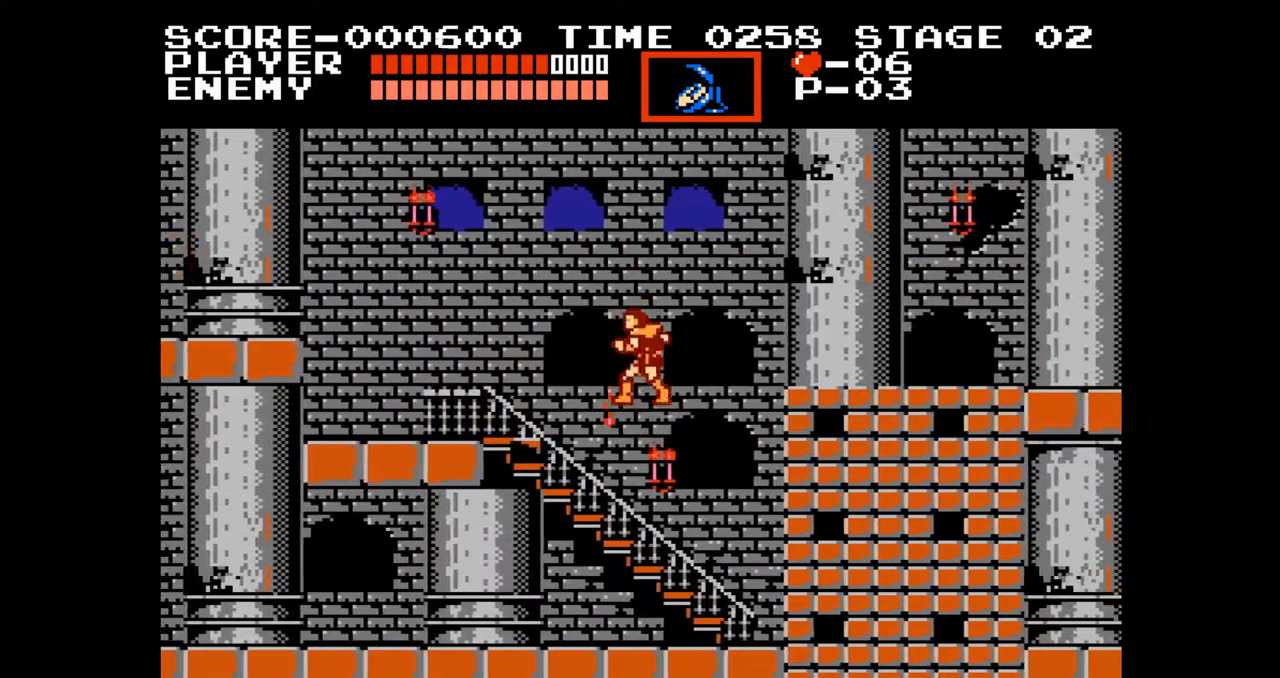
Gameplay with a controller (Nintendo layout); each line is a JSON object with the inputs held at the frame after it. "events" lists button and stick changes between this image and that frame as [ms after this image, input, new state], when the widget could be followed in between. Not read: L3 R3.
{"buttons": [], "events": []}
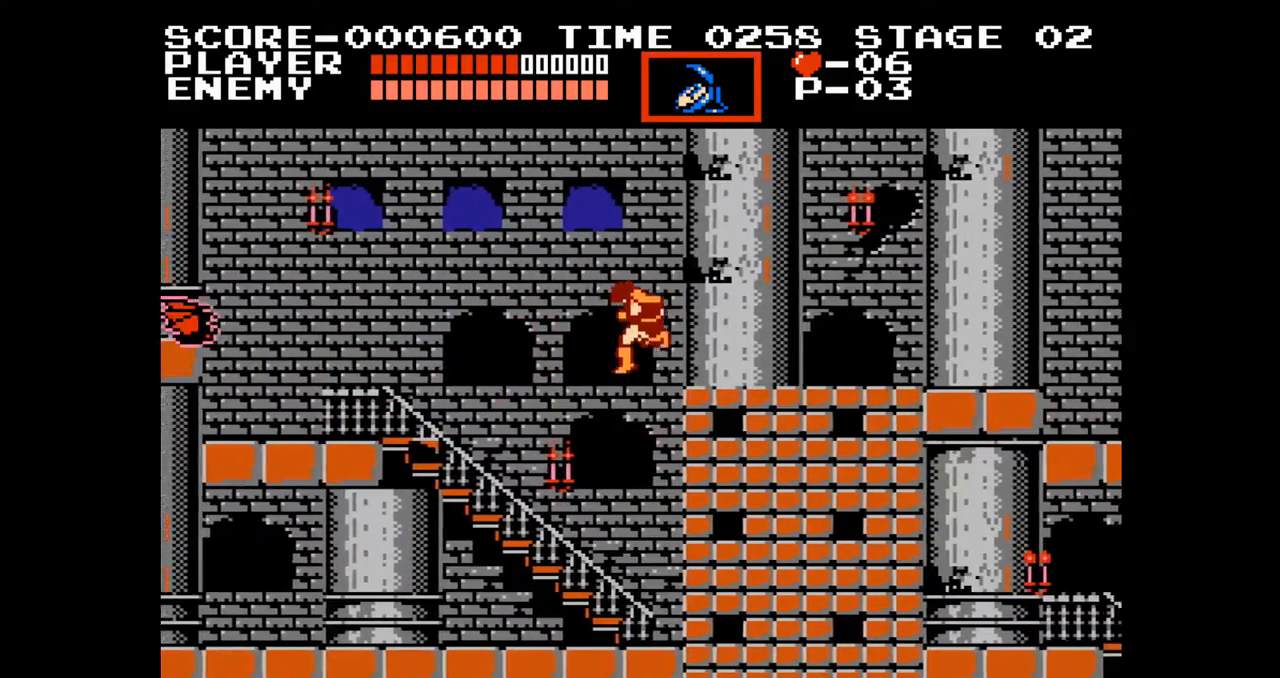
{"buttons": [], "events": []}
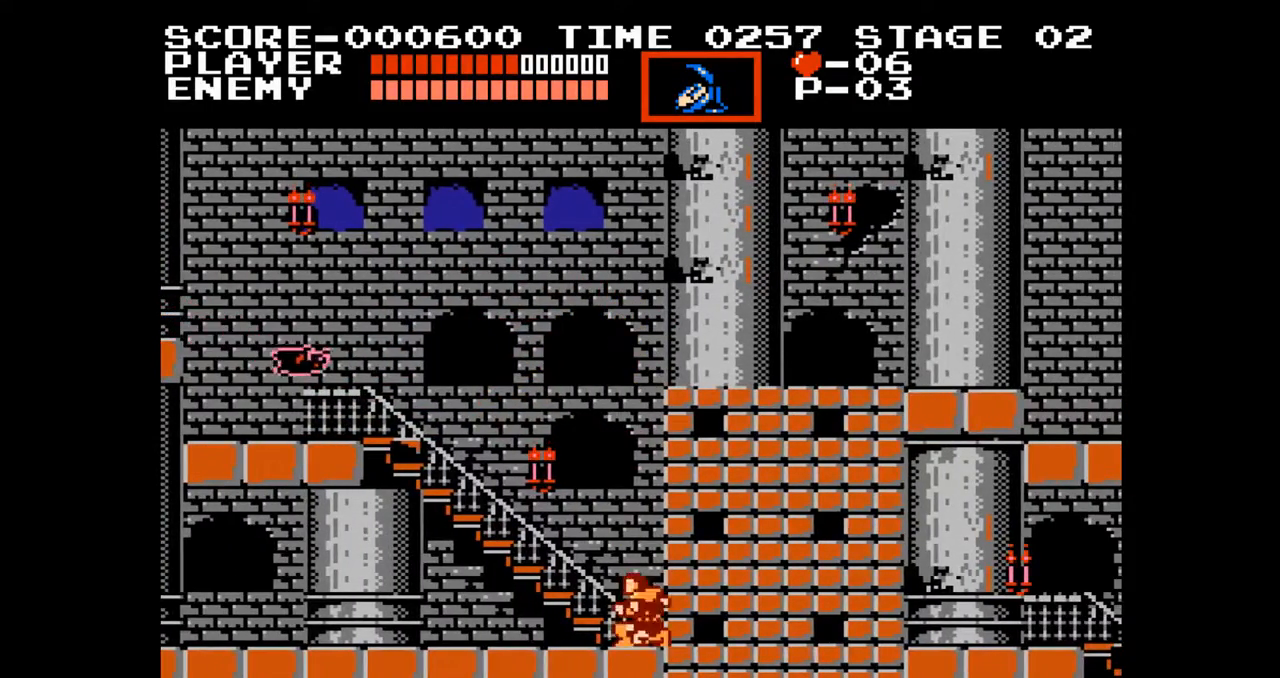
{"buttons": ["DPAD_RIGHT"], "events": [[467, "DPAD_RIGHT", "down"]]}
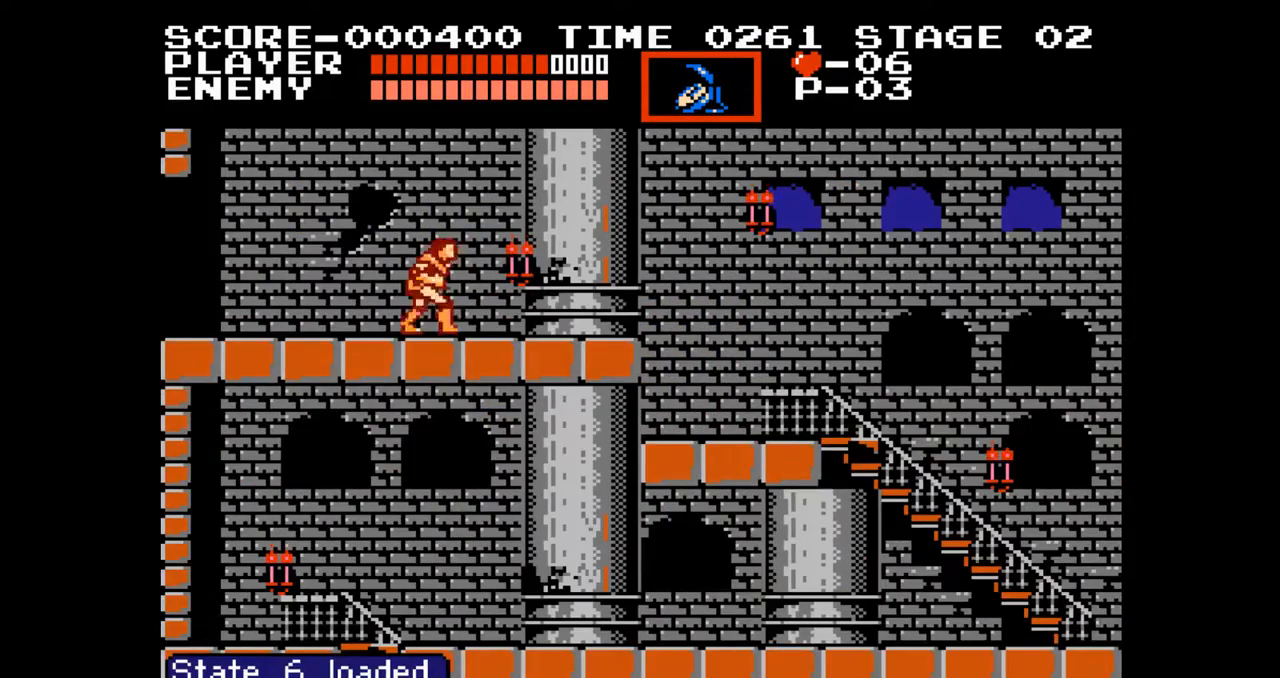
{"buttons": ["DPAD_RIGHT"], "events": []}
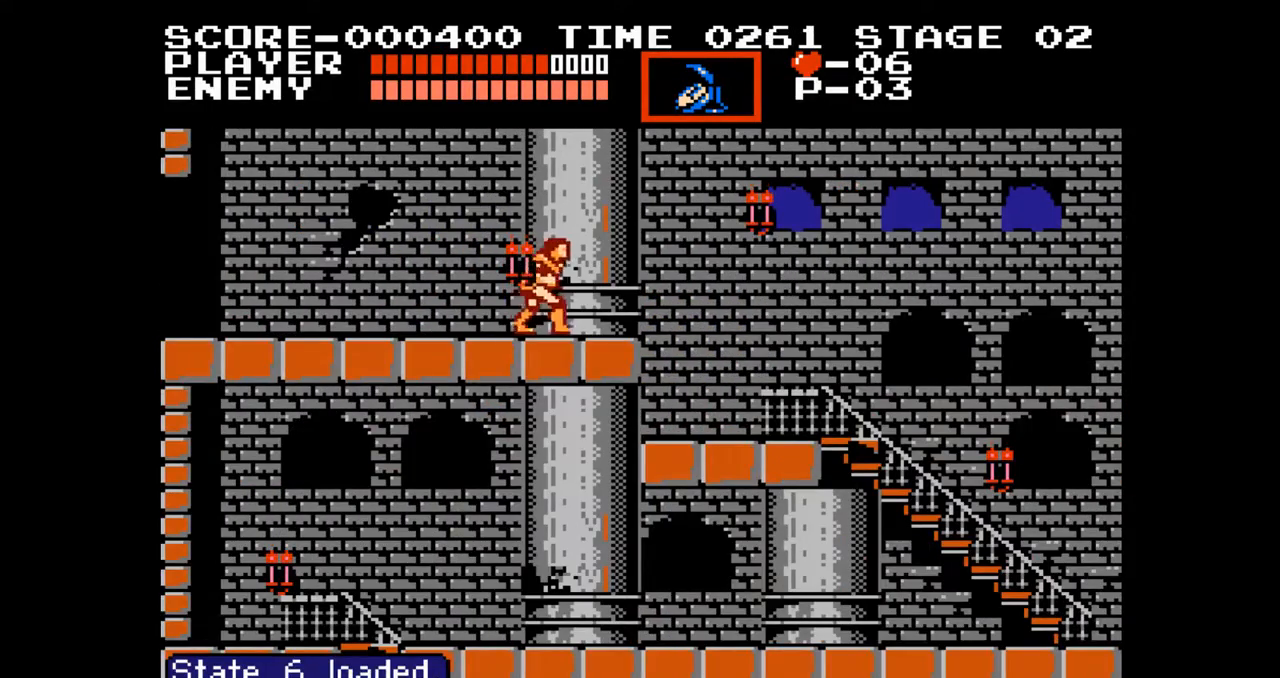
{"buttons": ["DPAD_RIGHT"], "events": [[67, "A", "down"], [217, "A", "up"]]}
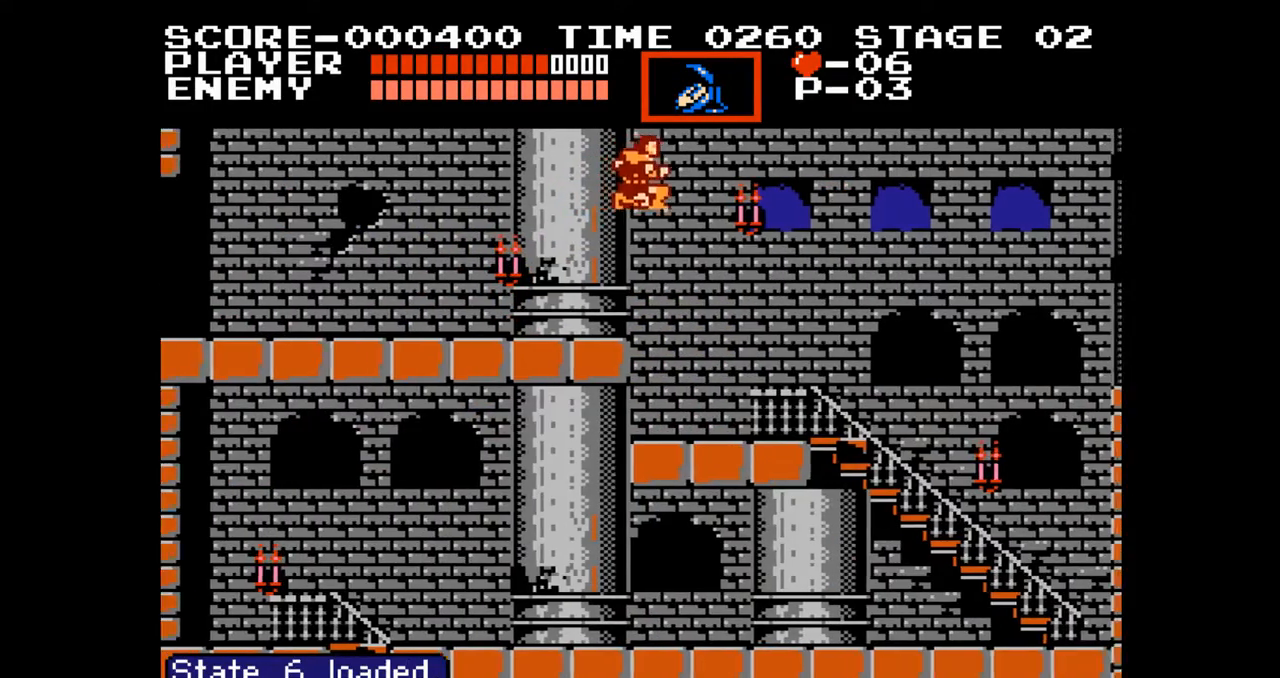
{"buttons": ["DPAD_RIGHT"], "events": []}
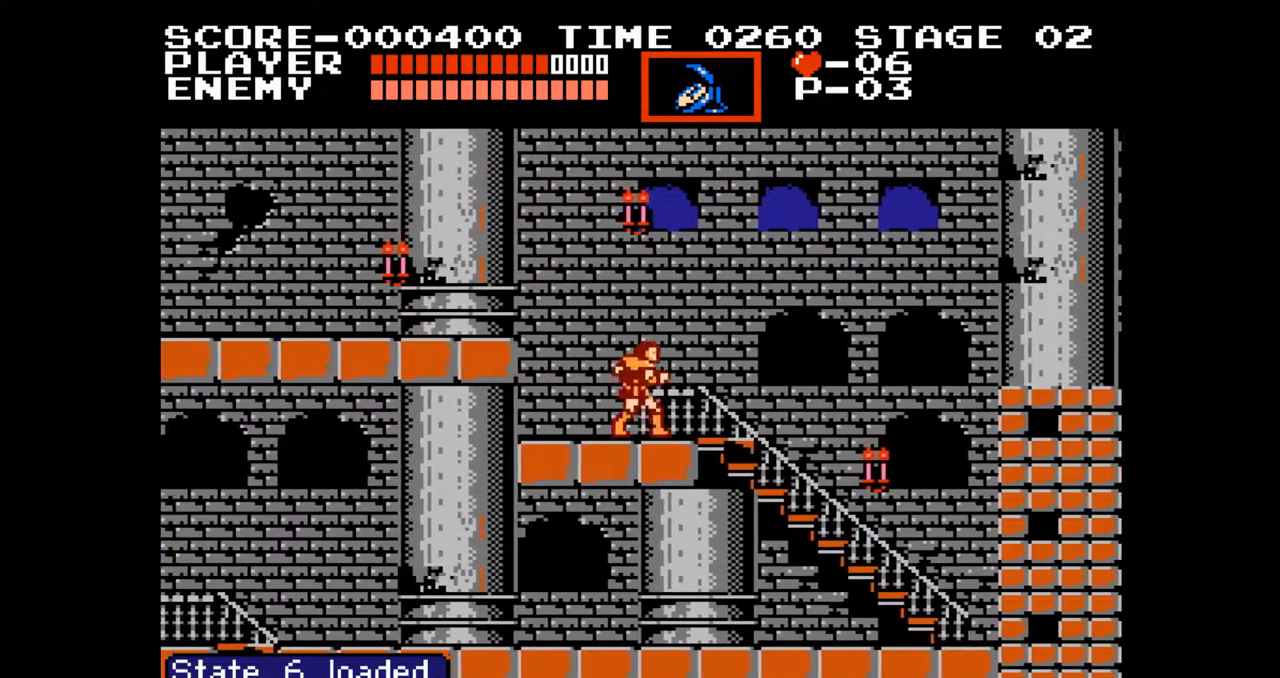
{"buttons": [], "events": [[400, "DPAD_RIGHT", "up"]]}
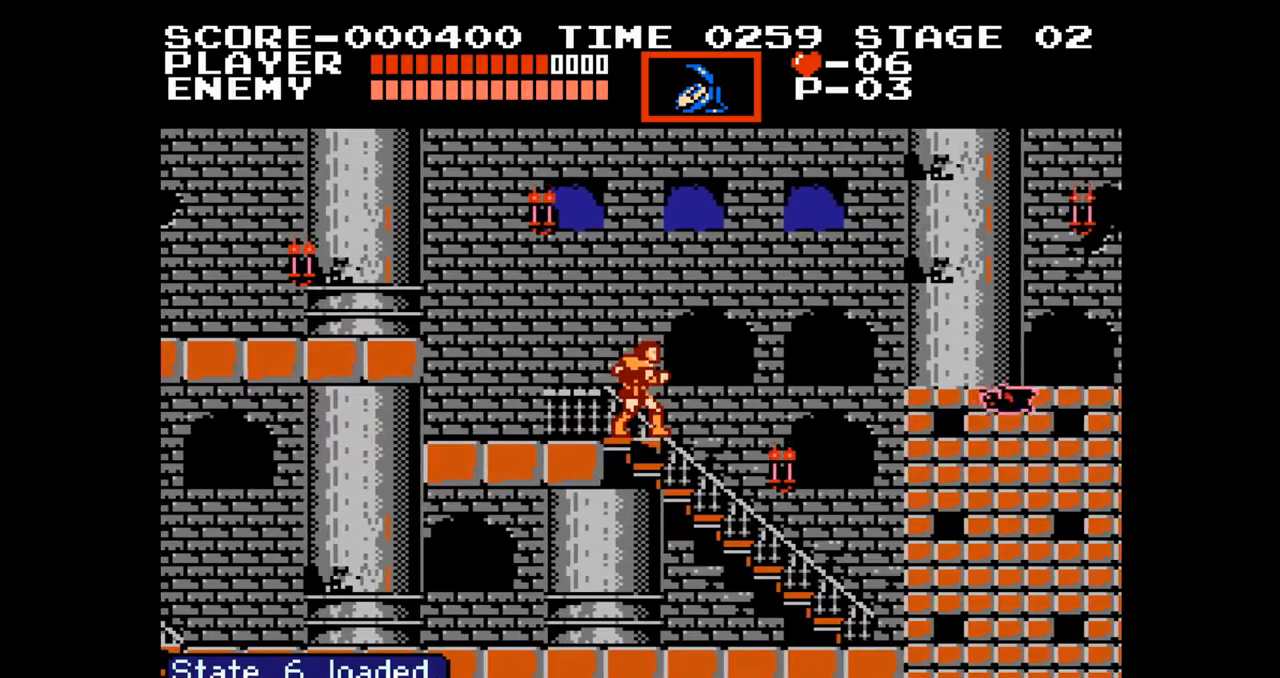
{"buttons": ["A", "DPAD_RIGHT"], "events": [[150, "DPAD_LEFT", "down"], [350, "DPAD_LEFT", "up"], [350, "DPAD_UP", "down"], [367, "DPAD_RIGHT", "down"], [367, "DPAD_UP", "up"], [450, "A", "down"]]}
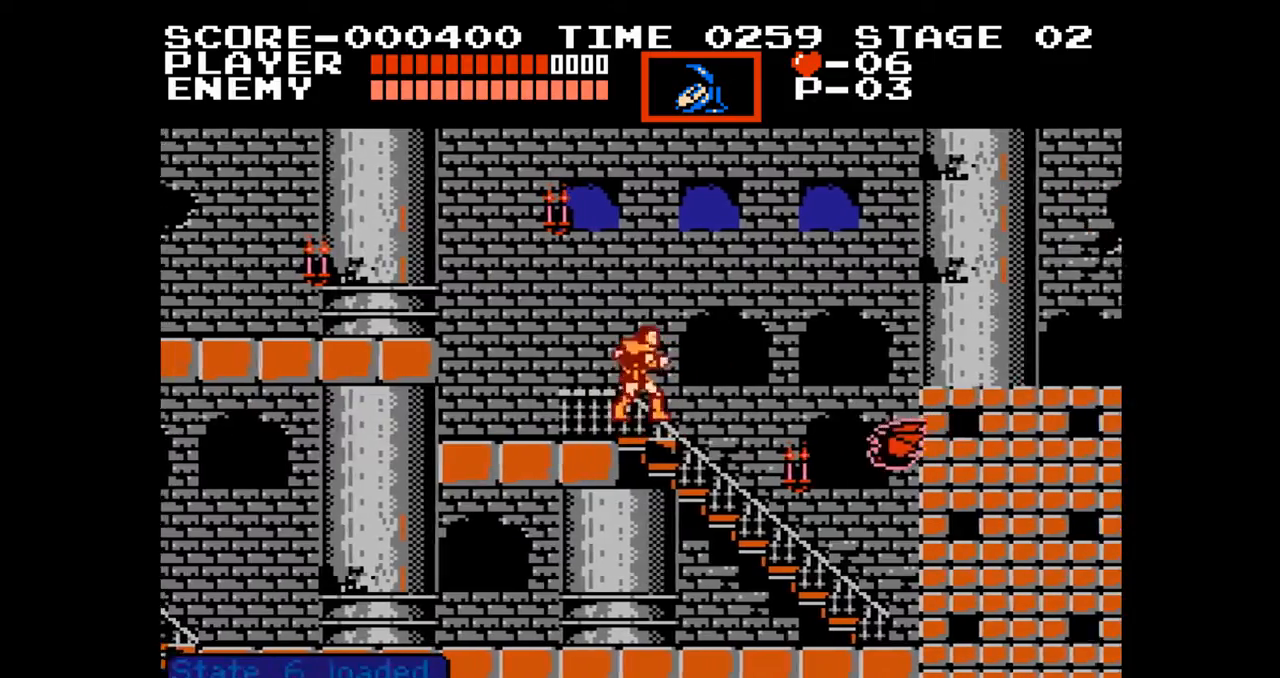
{"buttons": [], "events": [[33, "DPAD_RIGHT", "up"], [67, "A", "up"]]}
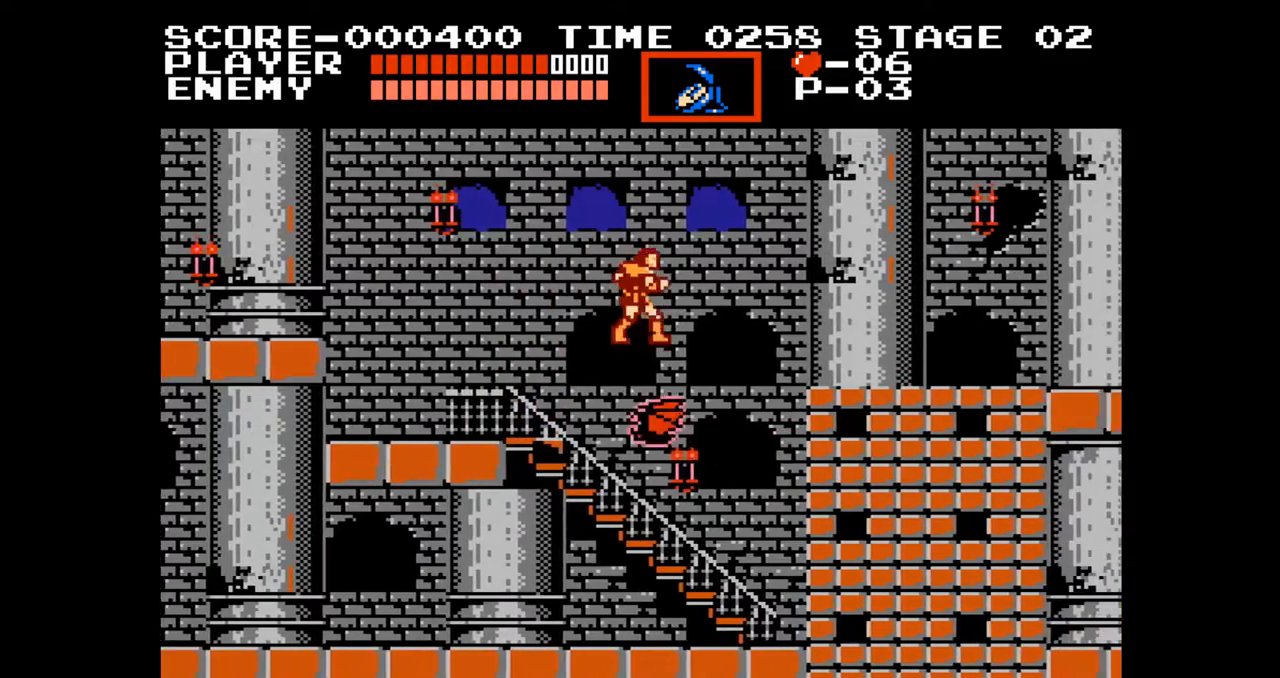
{"buttons": [], "events": []}
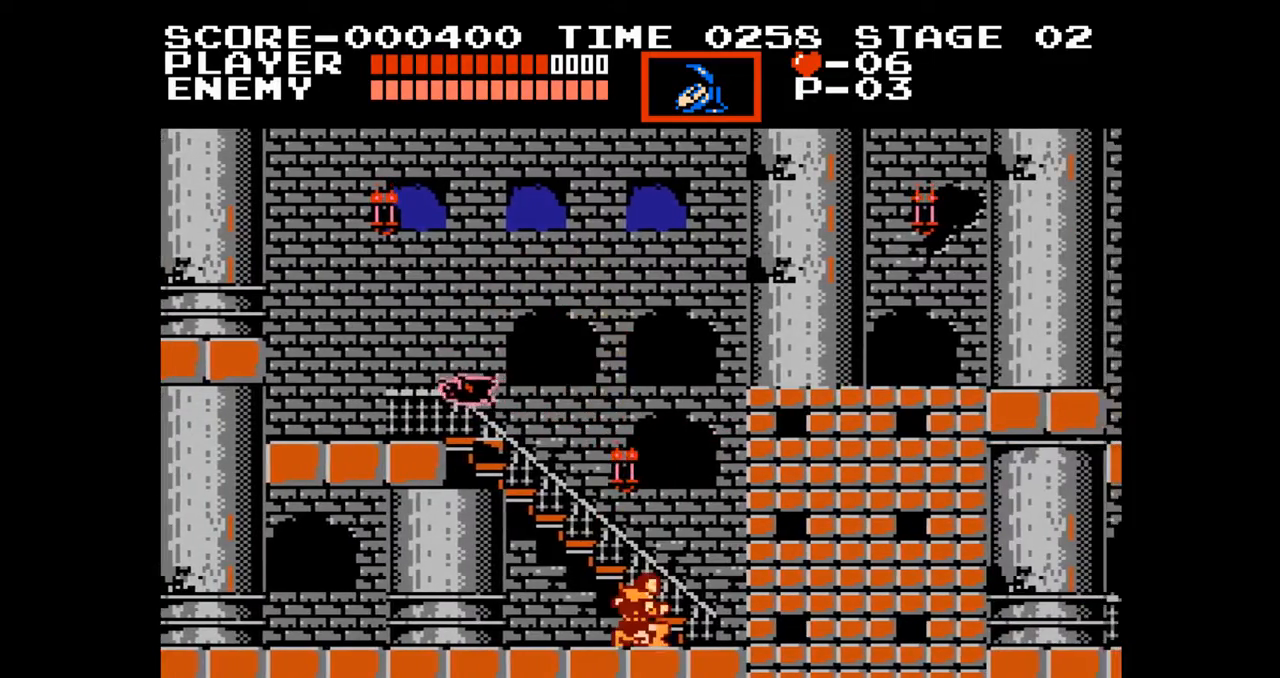
{"buttons": ["DPAD_RIGHT"], "events": [[267, "DPAD_RIGHT", "down"]]}
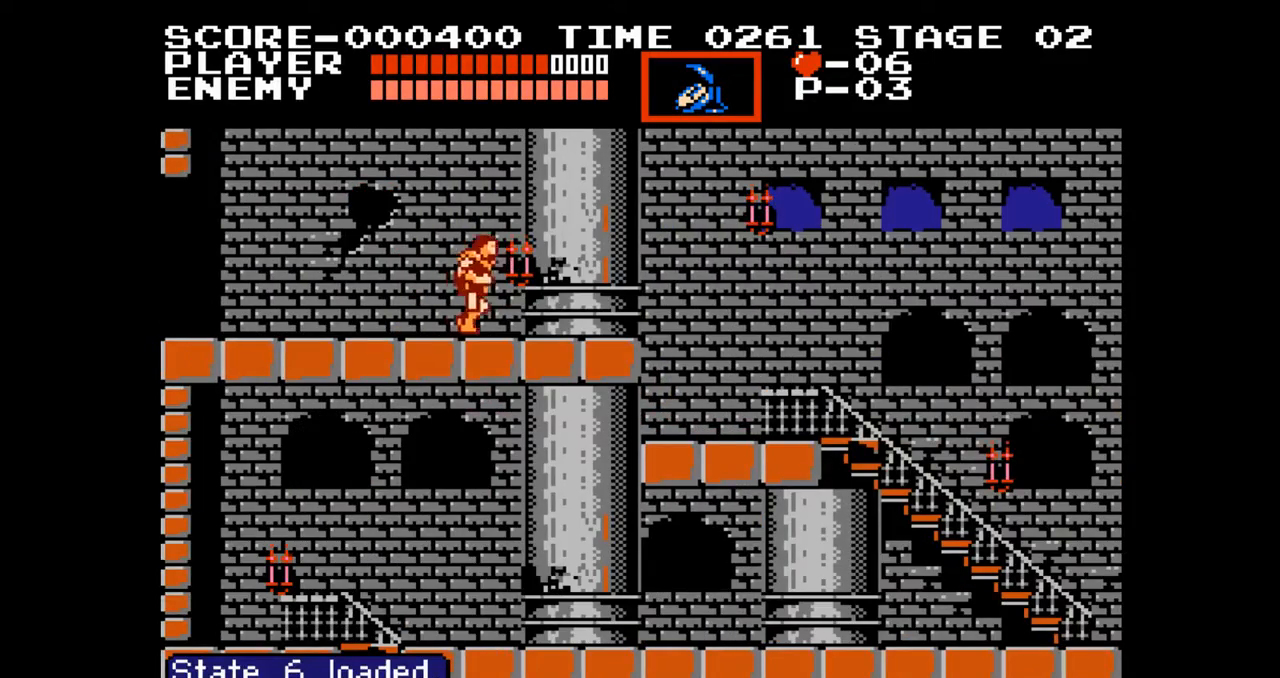
{"buttons": ["A", "DPAD_RIGHT"], "events": [[383, "A", "down"]]}
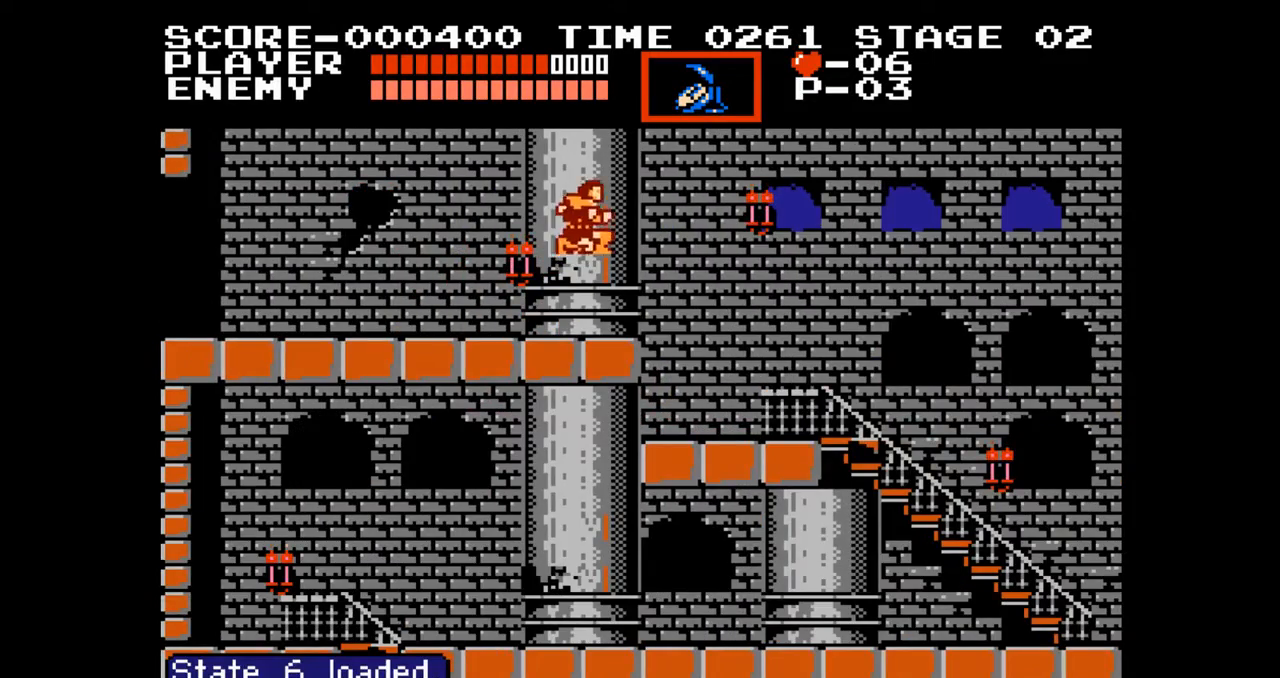
{"buttons": ["DPAD_RIGHT"], "events": [[67, "A", "up"]]}
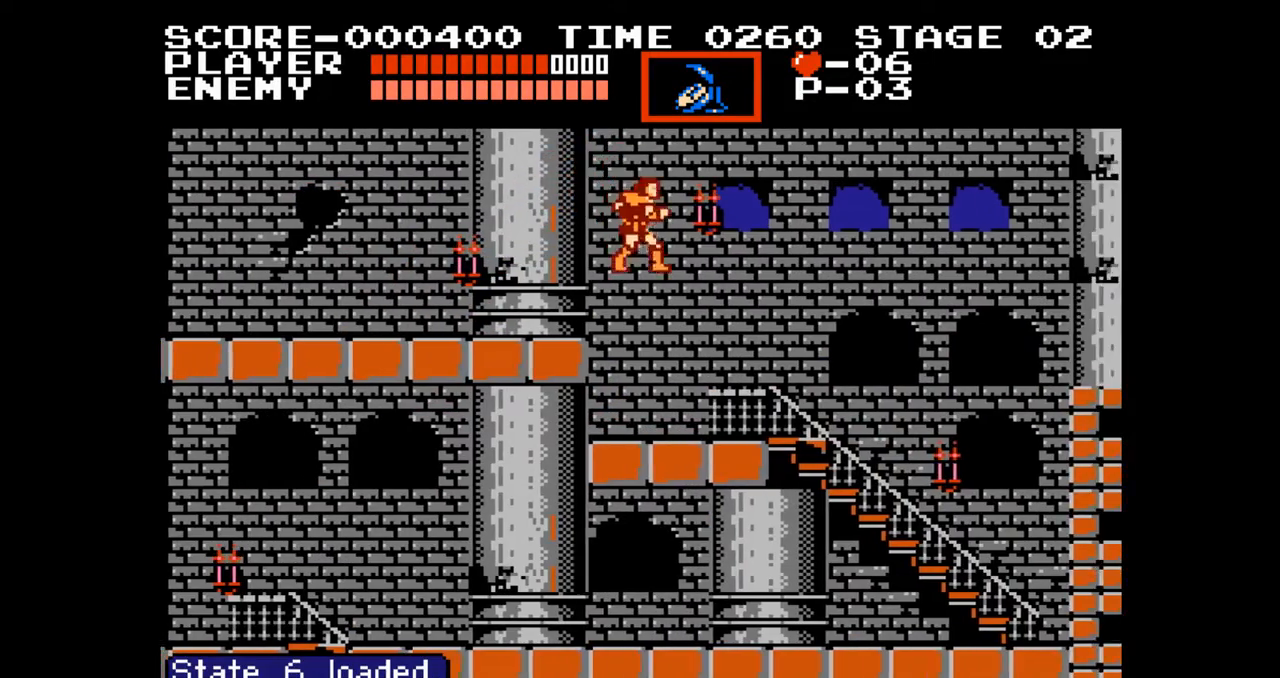
{"buttons": ["DPAD_RIGHT"], "events": []}
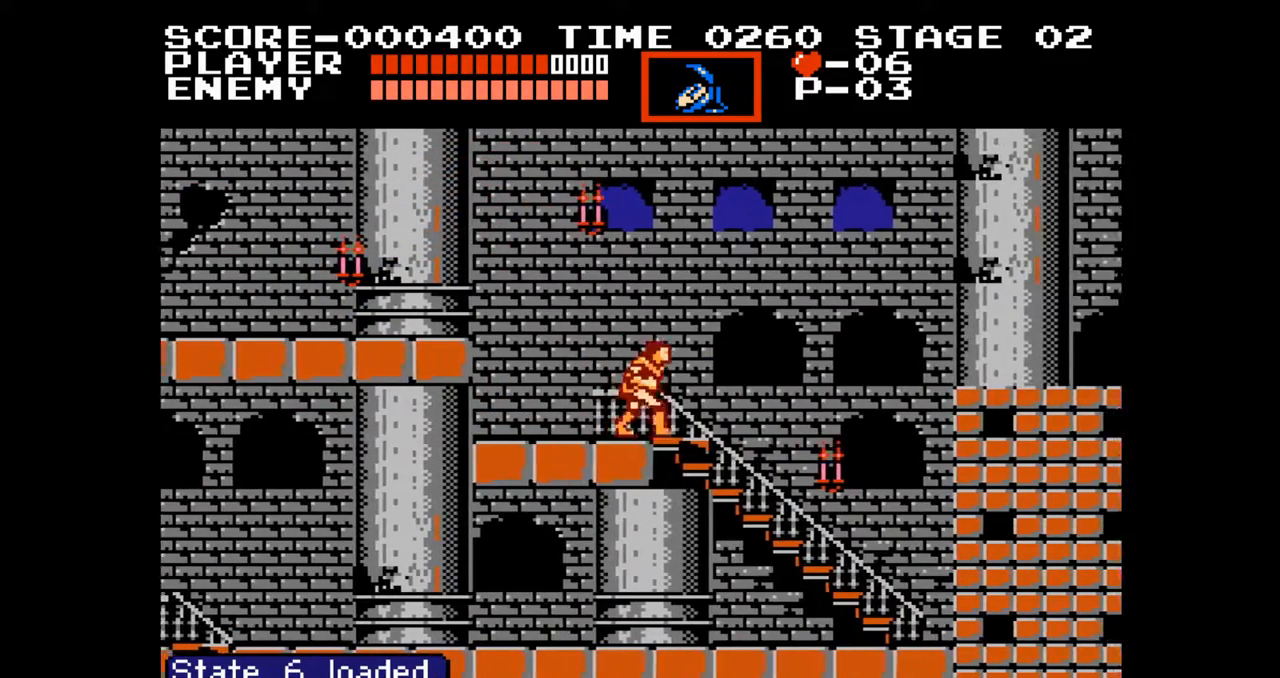
{"buttons": ["DPAD_LEFT"], "events": [[233, "DPAD_RIGHT", "up"], [400, "DPAD_LEFT", "down"]]}
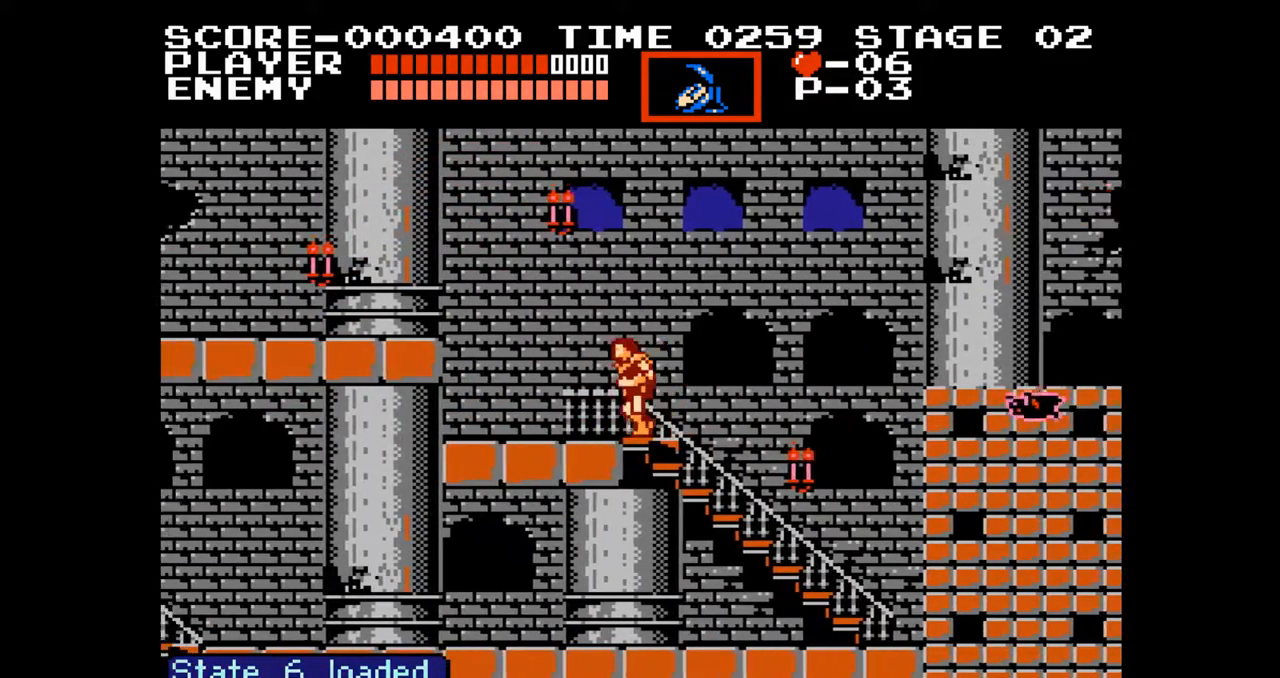
{"buttons": [], "events": [[117, "DPAD_LEFT", "up"], [117, "DPAD_UP", "down"], [133, "DPAD_RIGHT", "down"], [133, "DPAD_UP", "up"], [283, "A", "down"], [333, "DPAD_RIGHT", "up"], [383, "A", "up"]]}
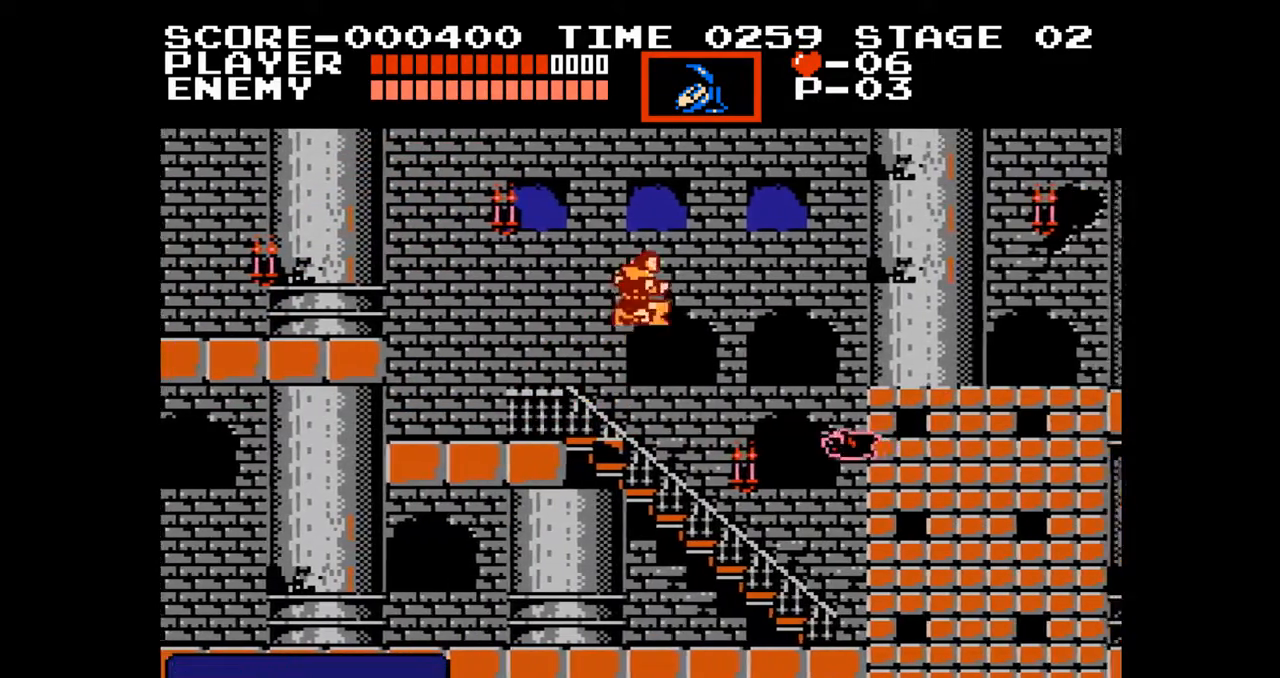
{"buttons": [], "events": []}
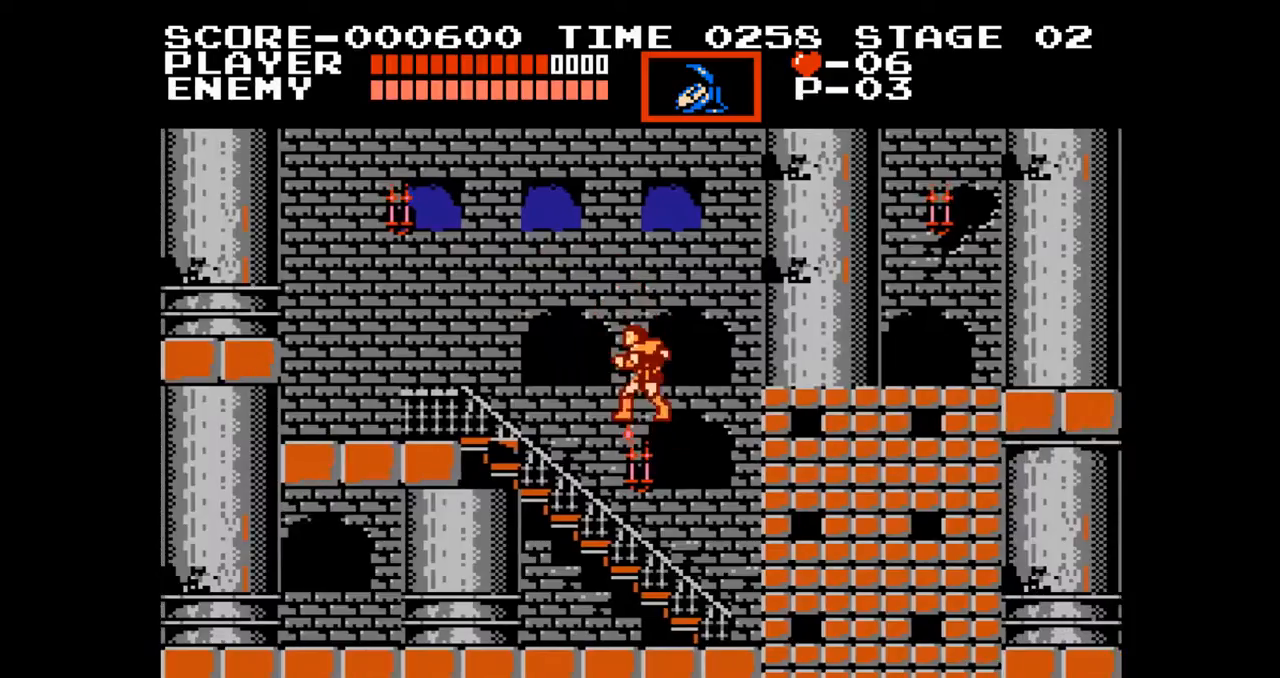
{"buttons": [], "events": []}
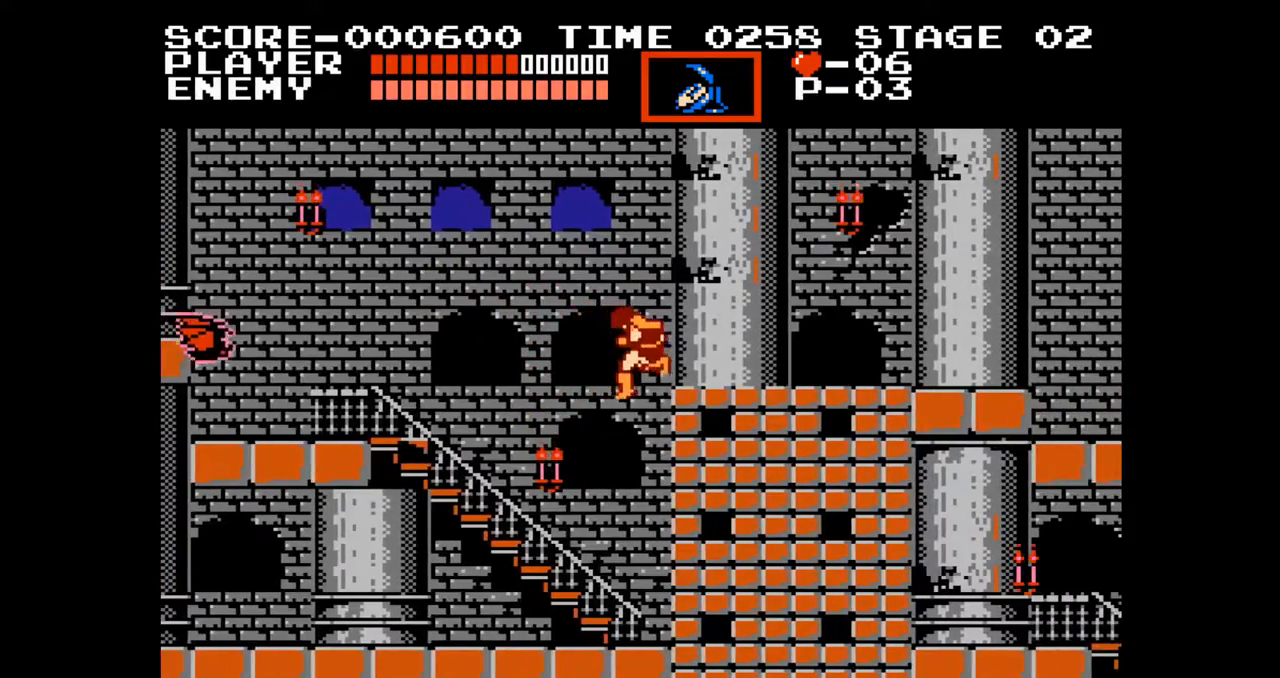
{"buttons": [], "events": [[150, "DPAD_RIGHT", "down"], [300, "DPAD_RIGHT", "up"]]}
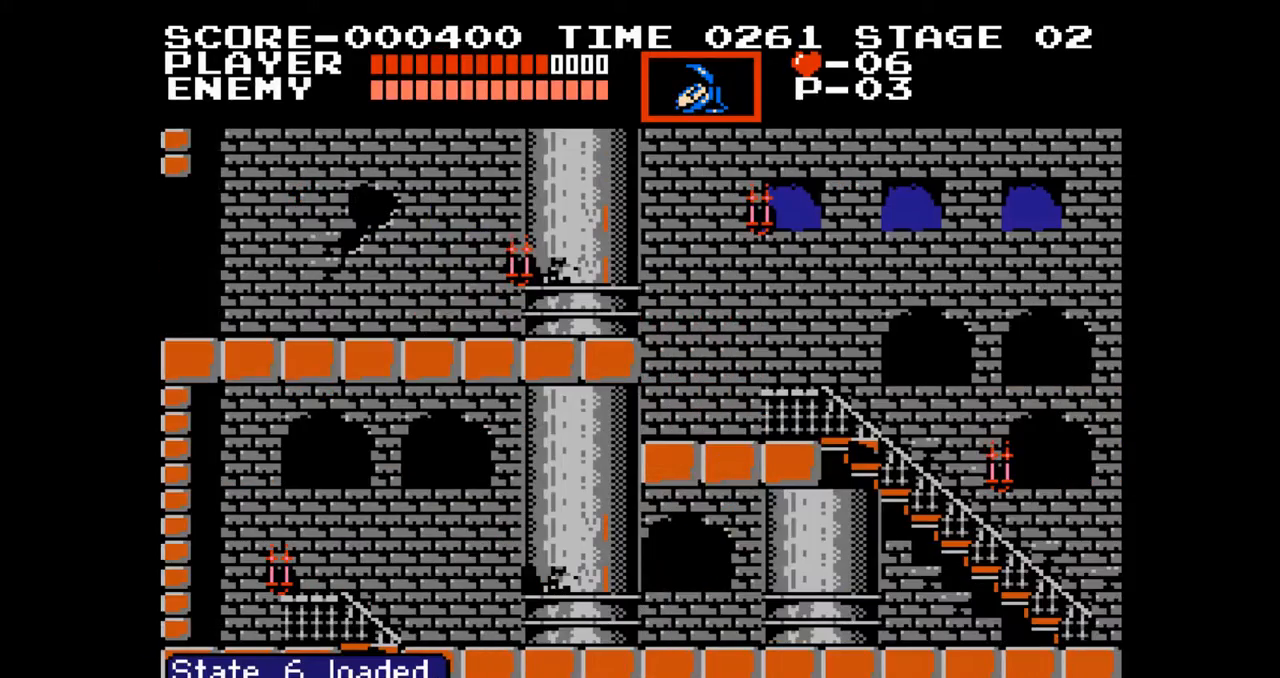
{"buttons": ["DPAD_RIGHT"], "events": [[150, "DPAD_RIGHT", "down"]]}
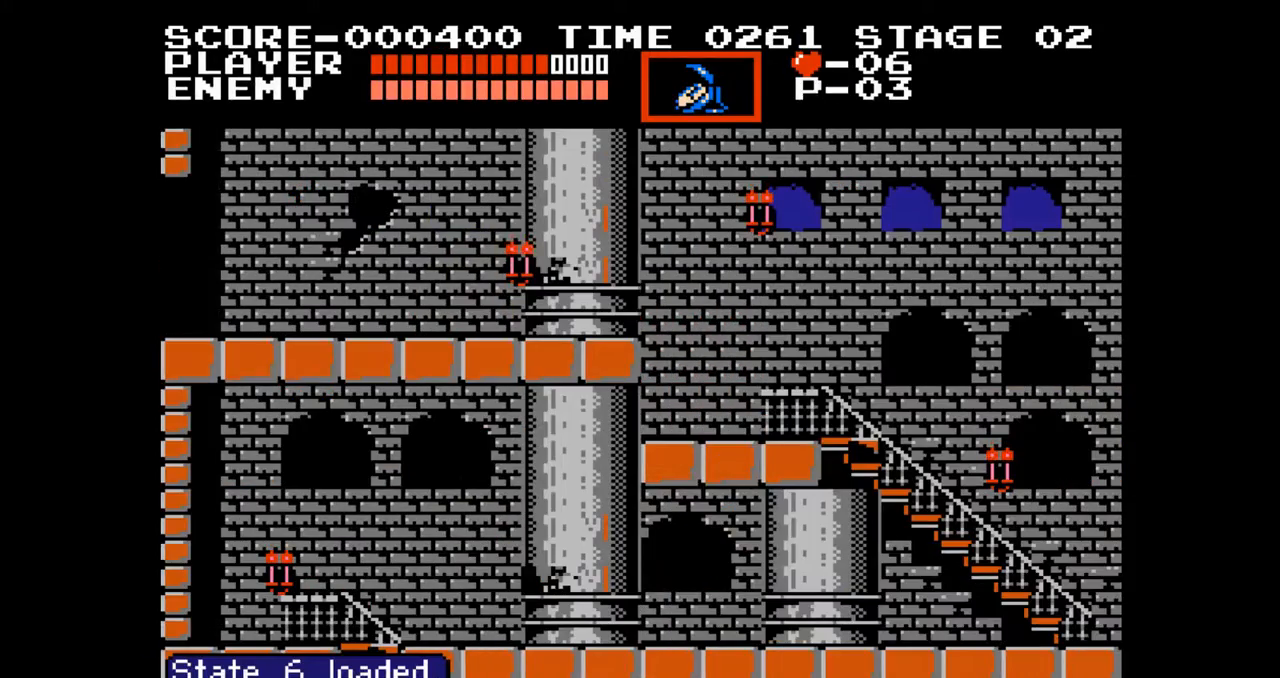
{"buttons": ["DPAD_RIGHT"], "events": [[233, "A", "down"], [400, "A", "up"]]}
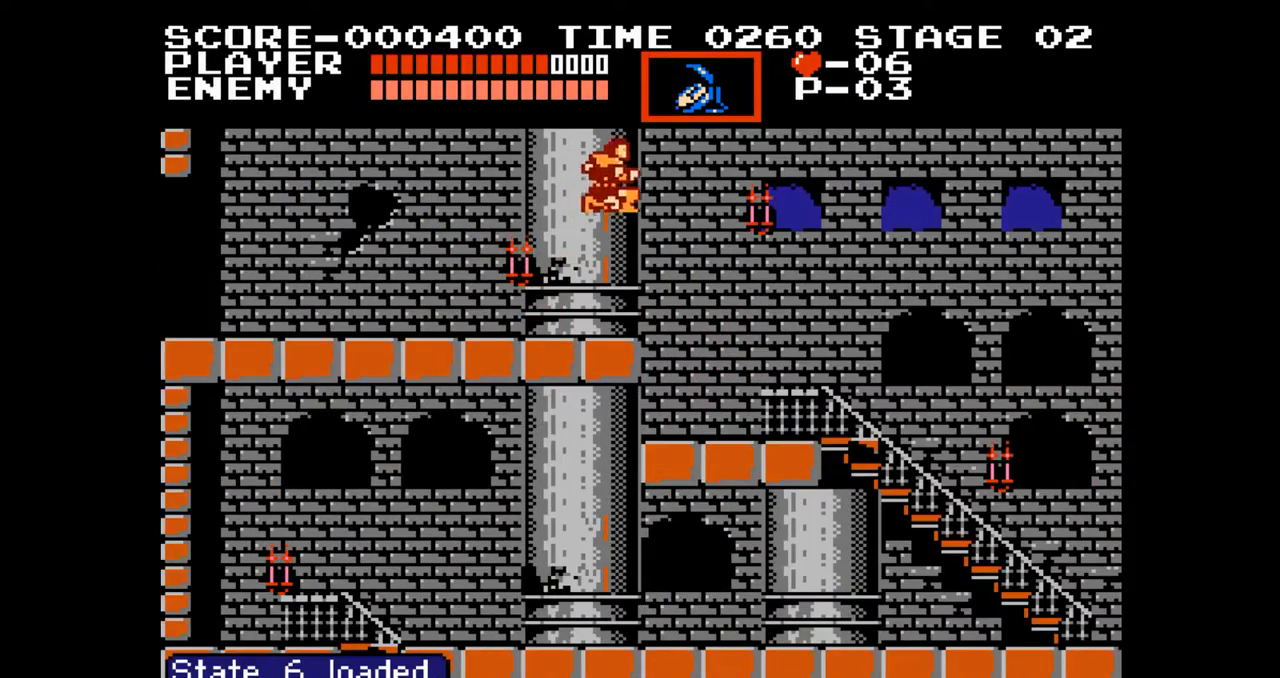
{"buttons": ["DPAD_RIGHT"], "events": []}
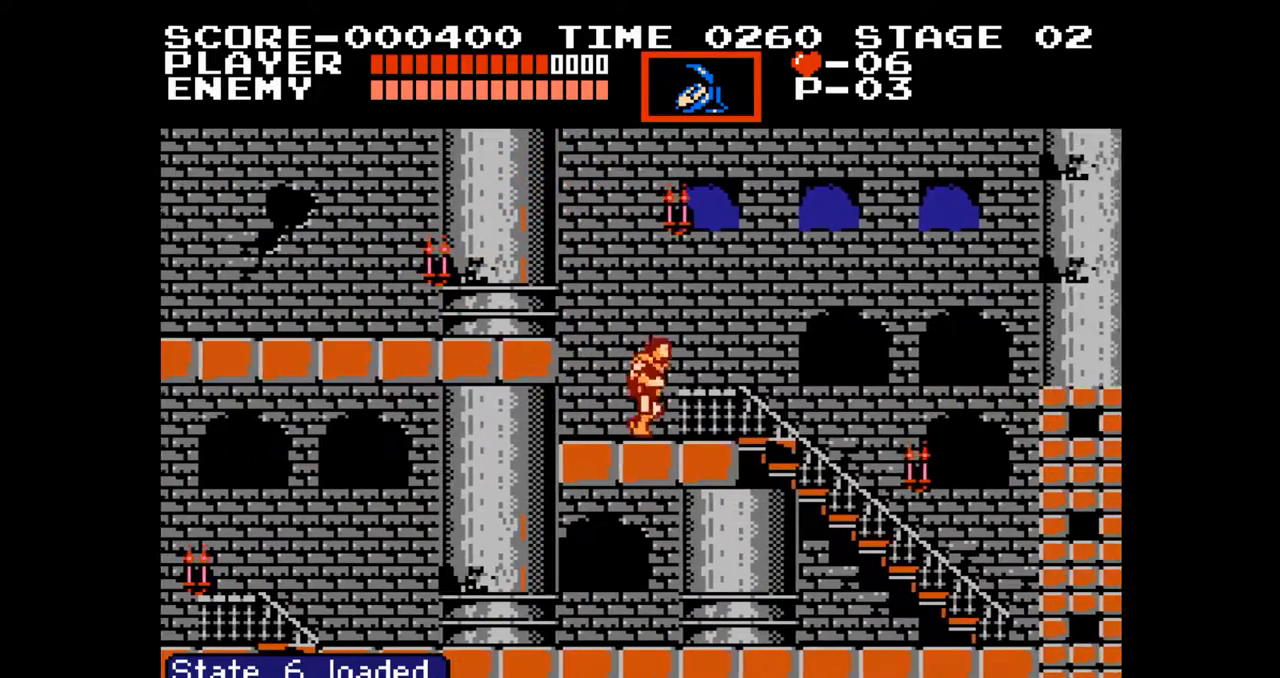
{"buttons": ["DPAD_RIGHT"], "events": []}
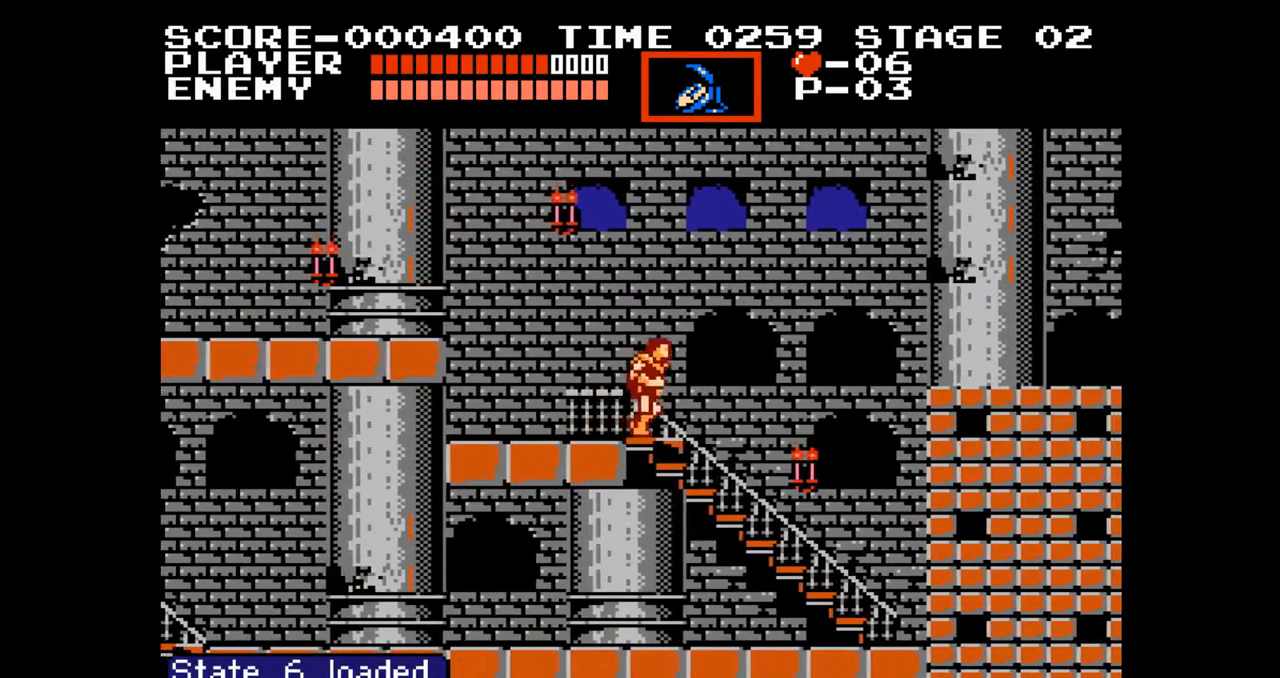
{"buttons": ["DPAD_LEFT"], "events": [[50, "DPAD_RIGHT", "up"], [333, "DPAD_LEFT", "down"]]}
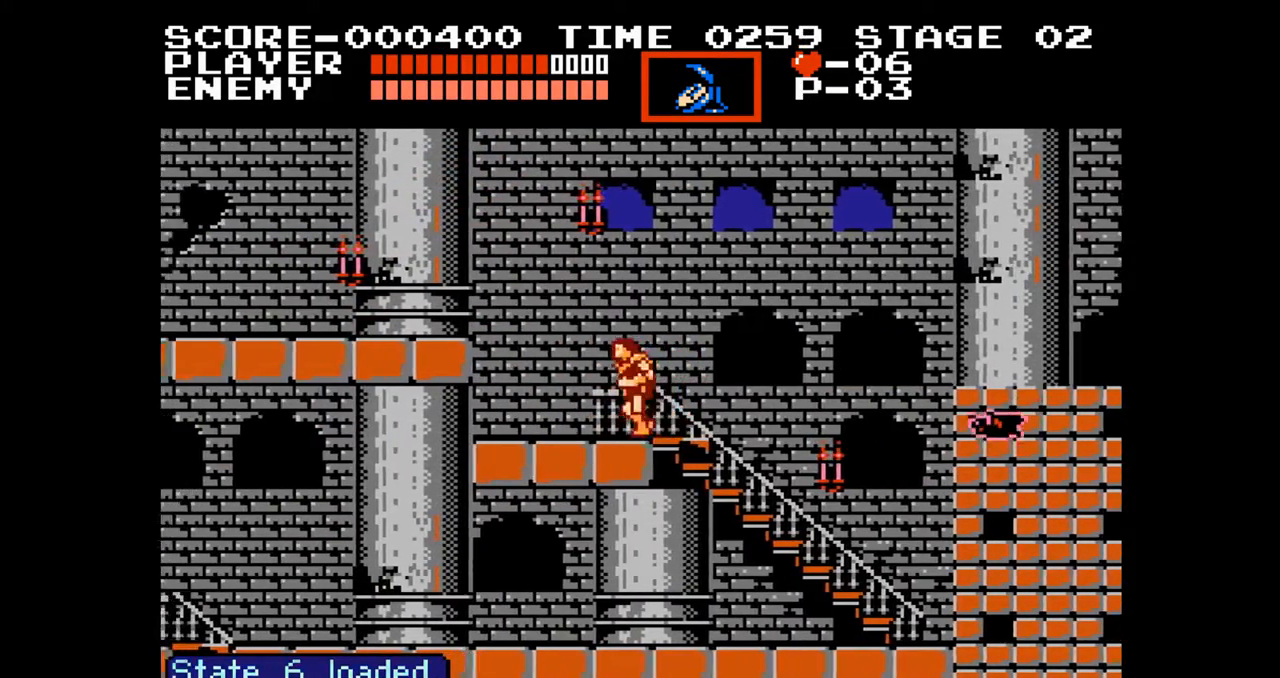
{"buttons": [], "events": [[17, "DPAD_UP", "down"], [33, "DPAD_LEFT", "up"], [33, "DPAD_UP", "up"], [50, "DPAD_RIGHT", "down"], [167, "A", "down"], [233, "DPAD_RIGHT", "up"], [267, "A", "up"]]}
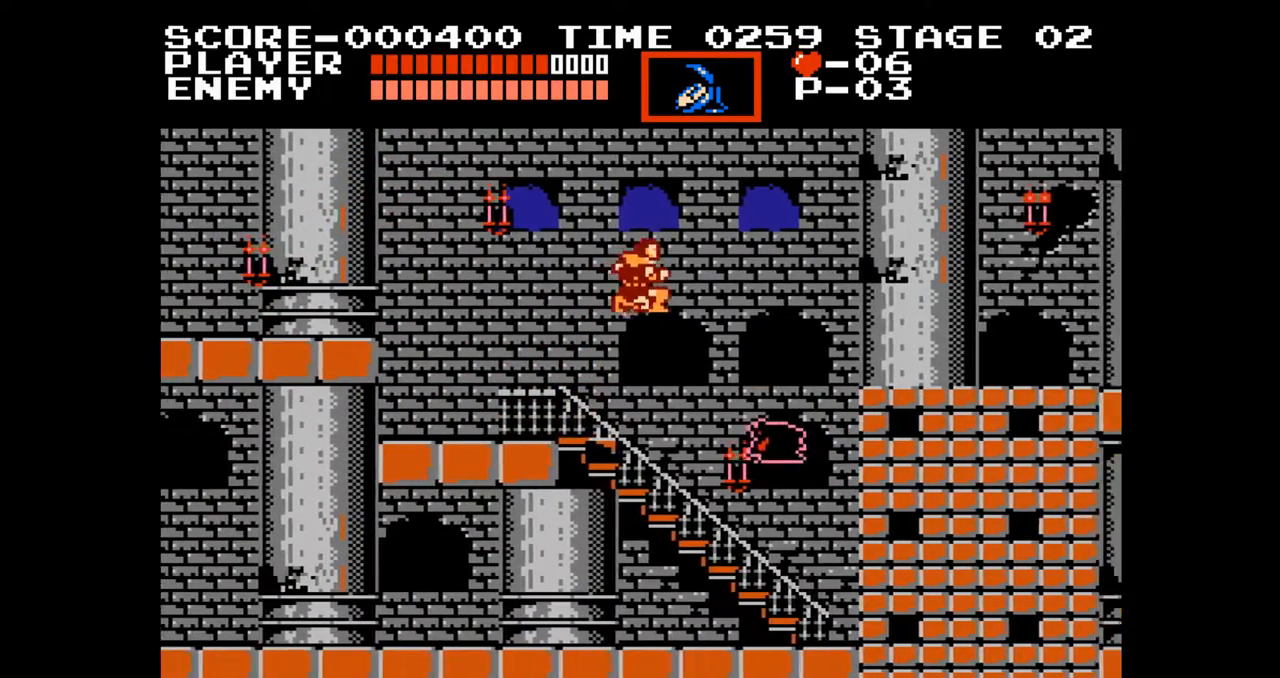
{"buttons": [], "events": []}
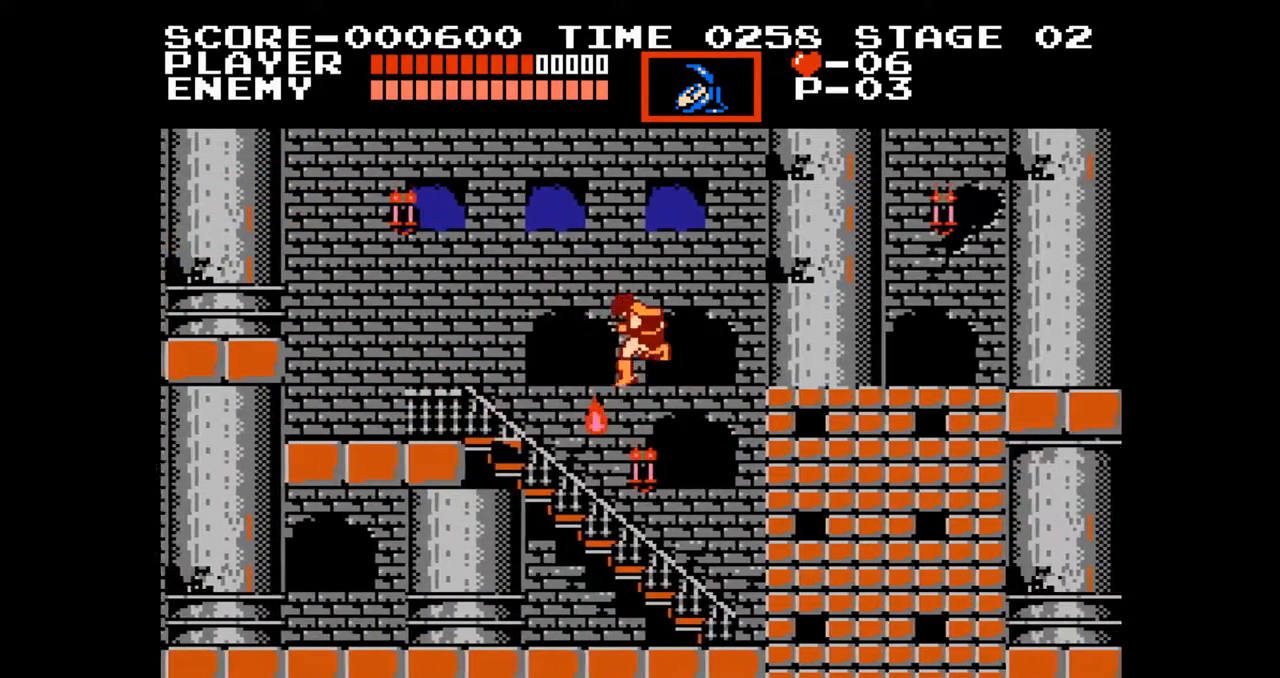
{"buttons": [], "events": []}
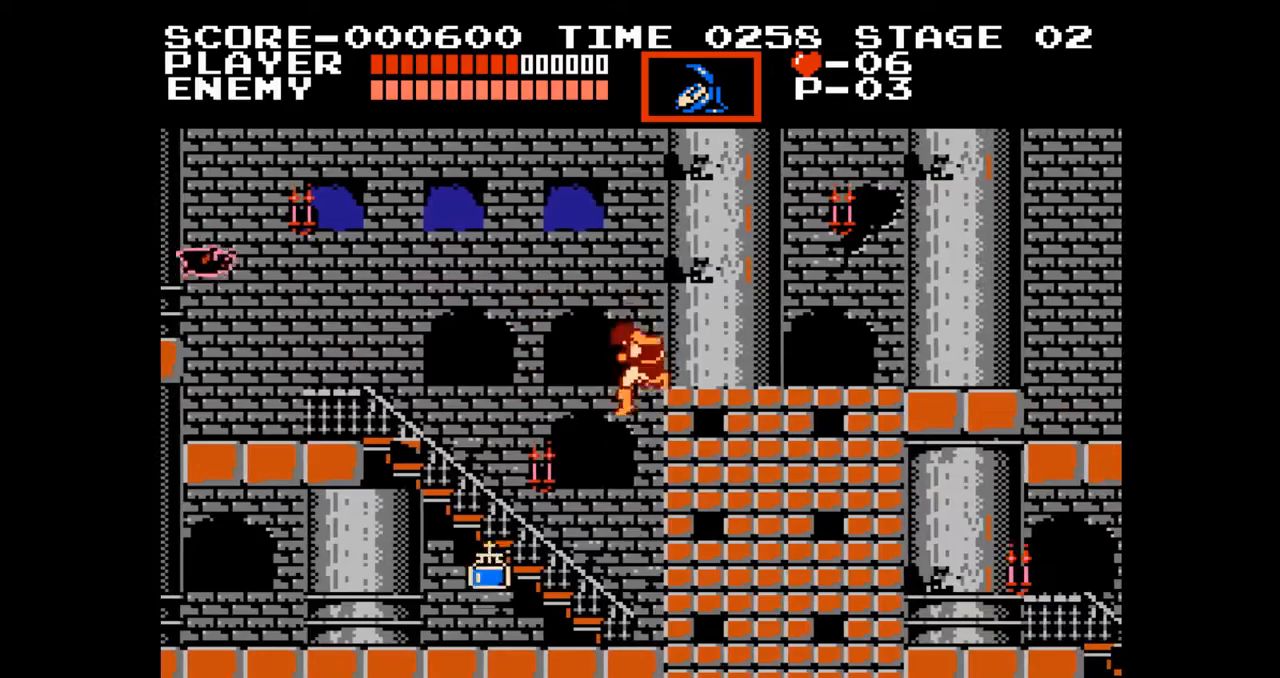
{"buttons": [], "events": [[33, "DPAD_RIGHT", "down"], [450, "DPAD_RIGHT", "up"]]}
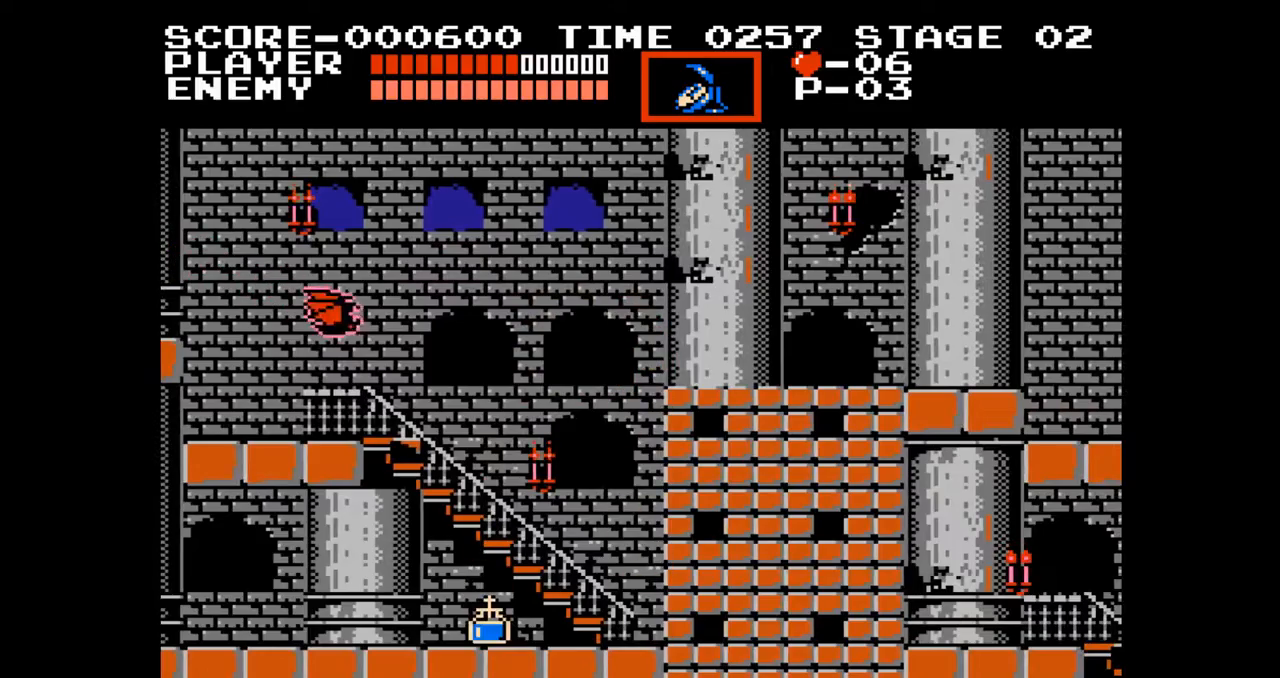
{"buttons": ["DPAD_RIGHT"], "events": [[433, "DPAD_RIGHT", "down"]]}